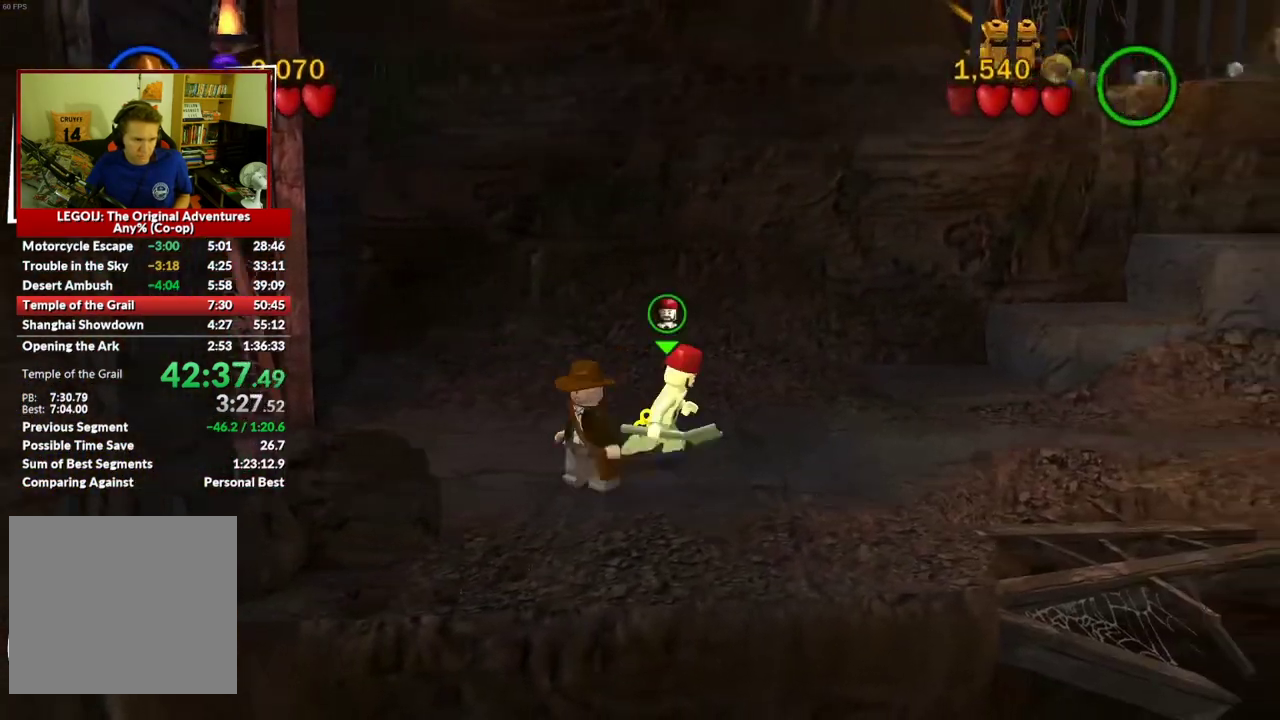
Gameplay with a controller (Xbox layout); each line is a JSON object with the inputs held at the frame after it. "events" lists button and stick changes between this image and that frame as [ms after this image, input, new state], when the widget could be followed in between.
{"buttons": [], "left_stick": "right", "right_stick": "center", "events": [[17, "left_stick", "up-right"], [367, "left_stick", "right"]]}
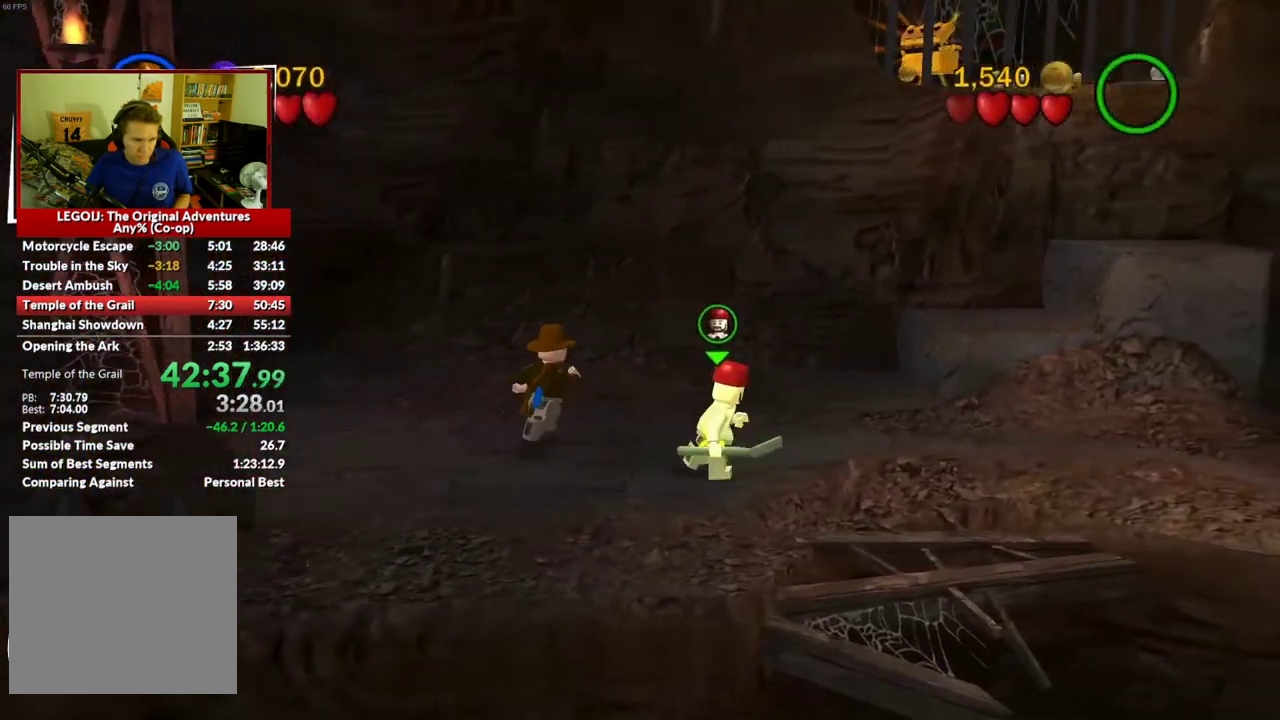
{"buttons": [], "left_stick": "right", "right_stick": "center", "events": []}
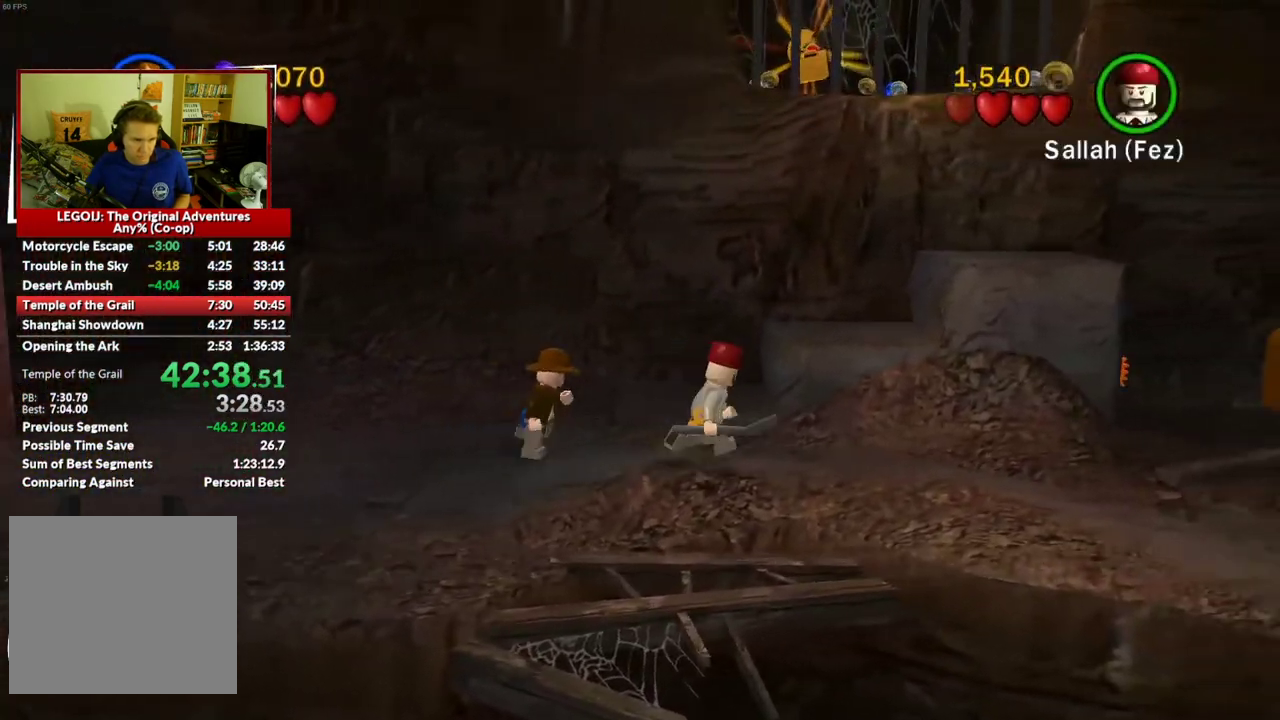
{"buttons": [], "left_stick": "right", "right_stick": "center", "events": []}
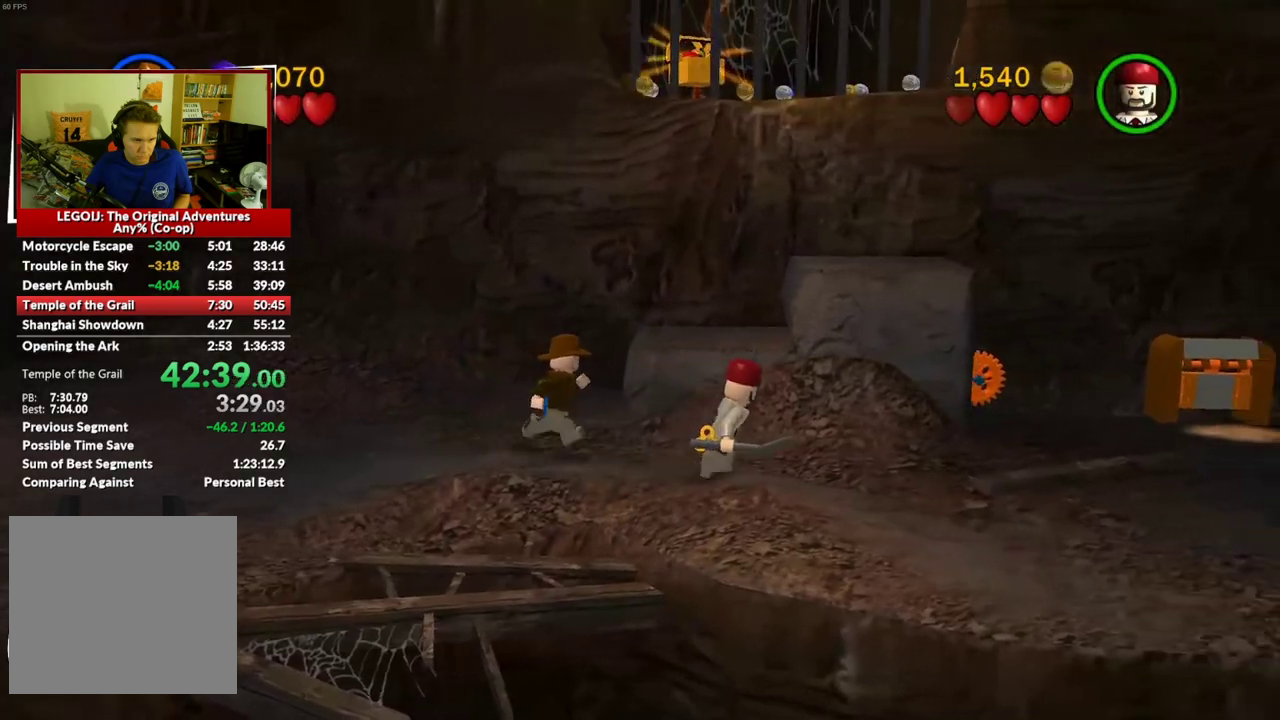
{"buttons": [], "left_stick": "right", "right_stick": "center", "events": []}
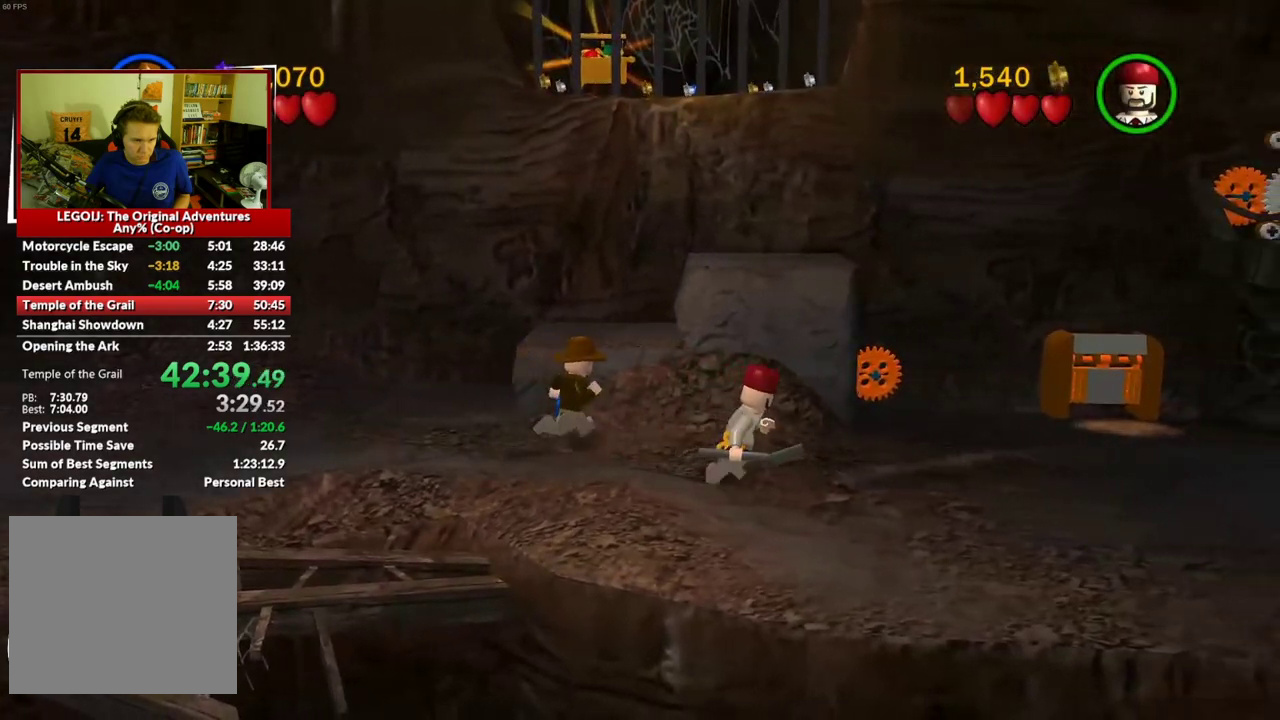
{"buttons": [], "left_stick": "right", "right_stick": "center", "events": [[350, "A", "down"], [500, "A", "up"]]}
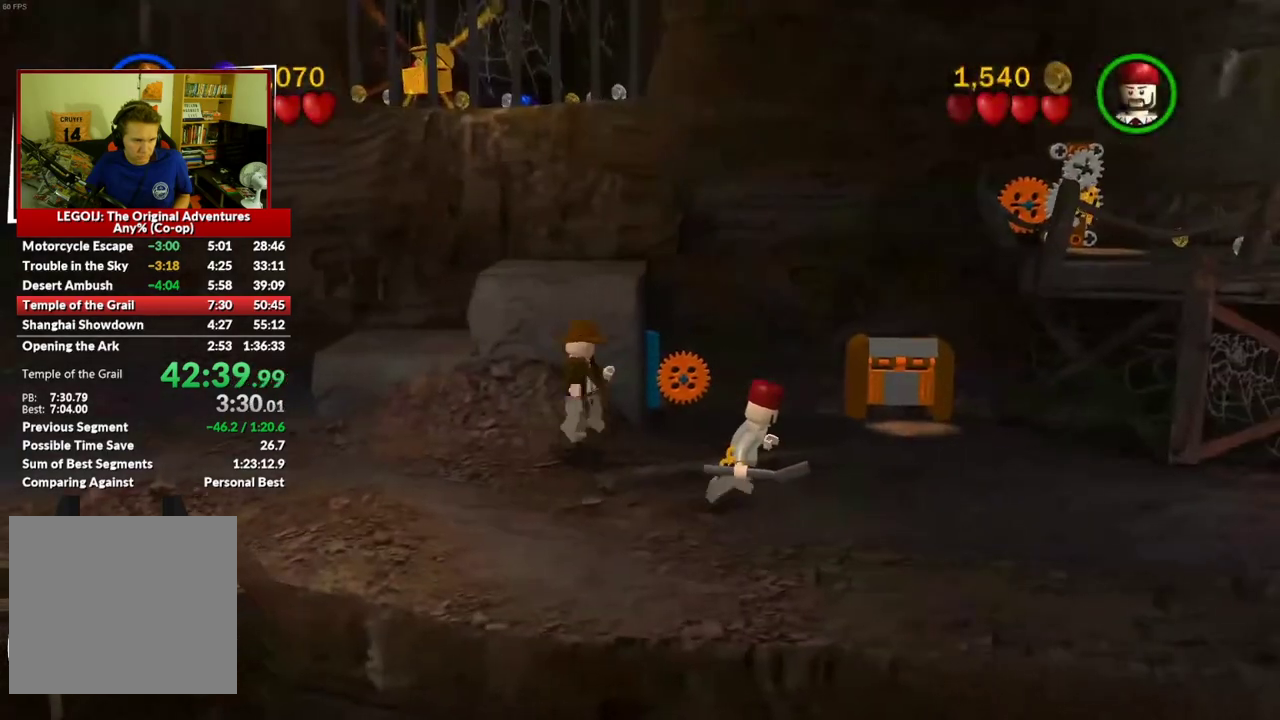
{"buttons": [], "left_stick": "right", "right_stick": "center", "events": []}
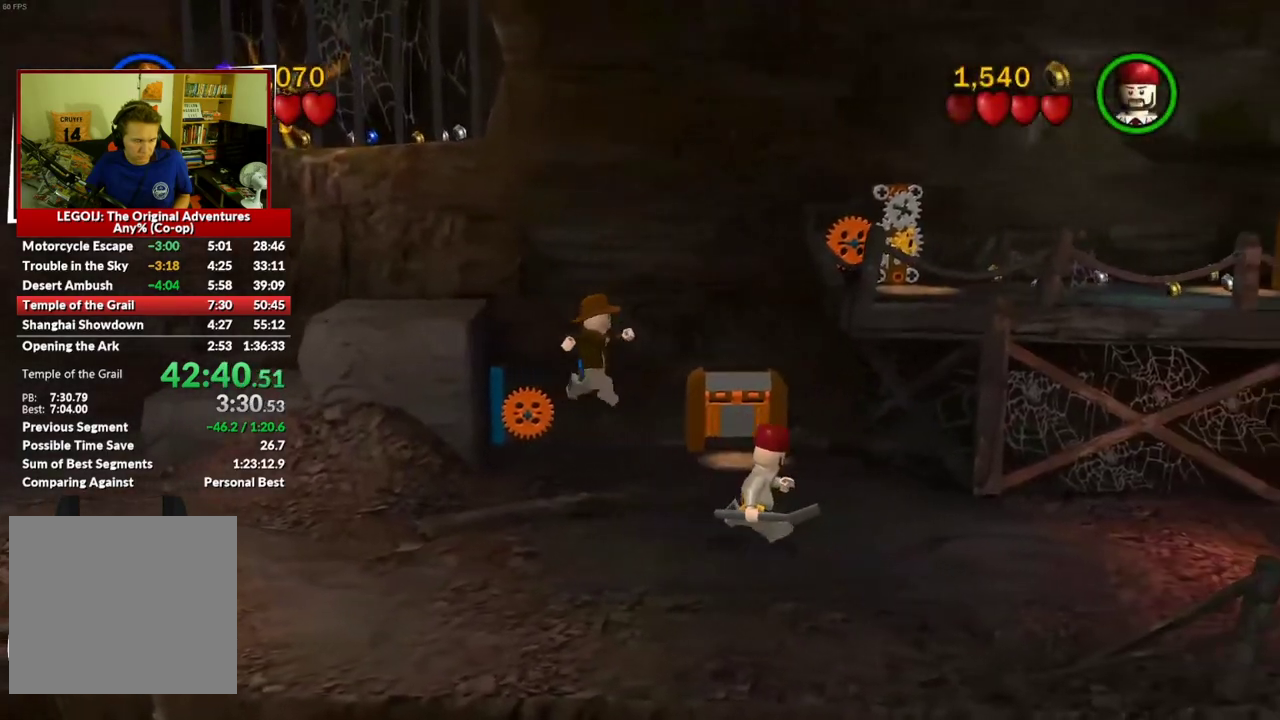
{"buttons": [], "left_stick": "right", "right_stick": "center", "events": []}
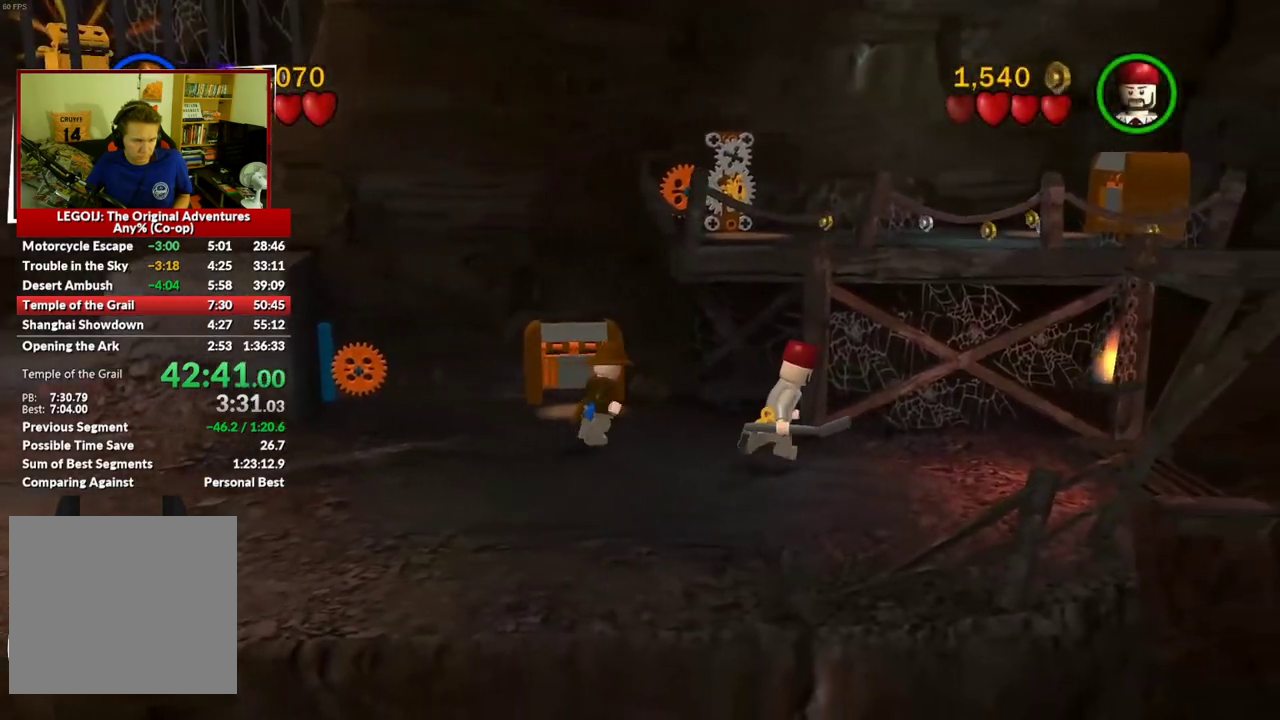
{"buttons": [], "left_stick": "right", "right_stick": "center", "events": []}
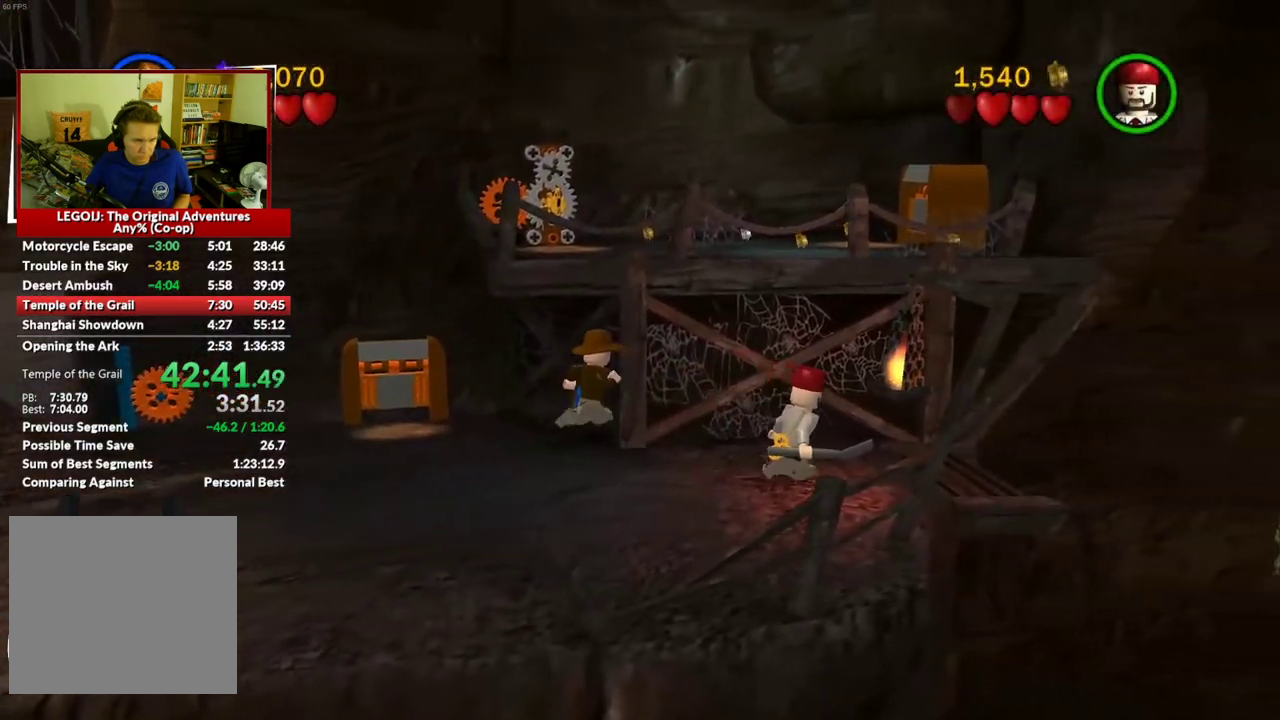
{"buttons": [], "left_stick": "down-right", "right_stick": "center", "events": [[417, "left_stick", "down-right"]]}
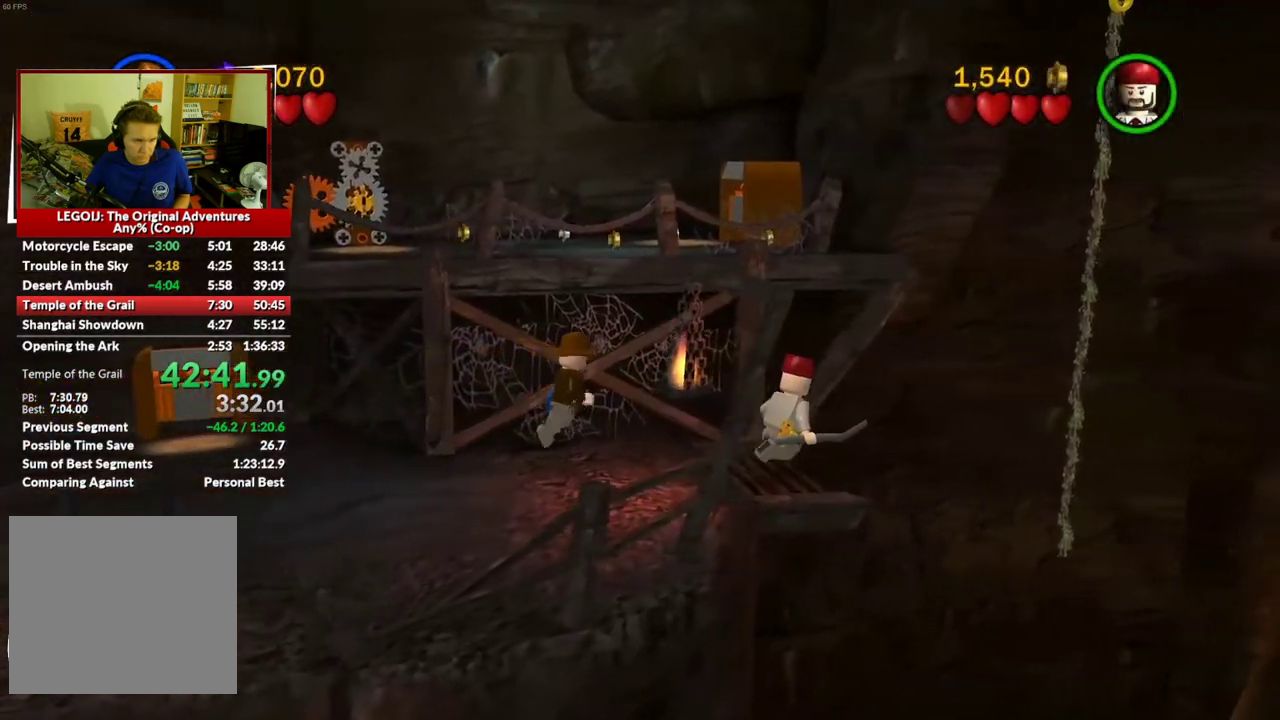
{"buttons": [], "left_stick": "right", "right_stick": "center", "events": [[100, "left_stick", "right"], [183, "left_stick", "center"], [333, "left_stick", "right"]]}
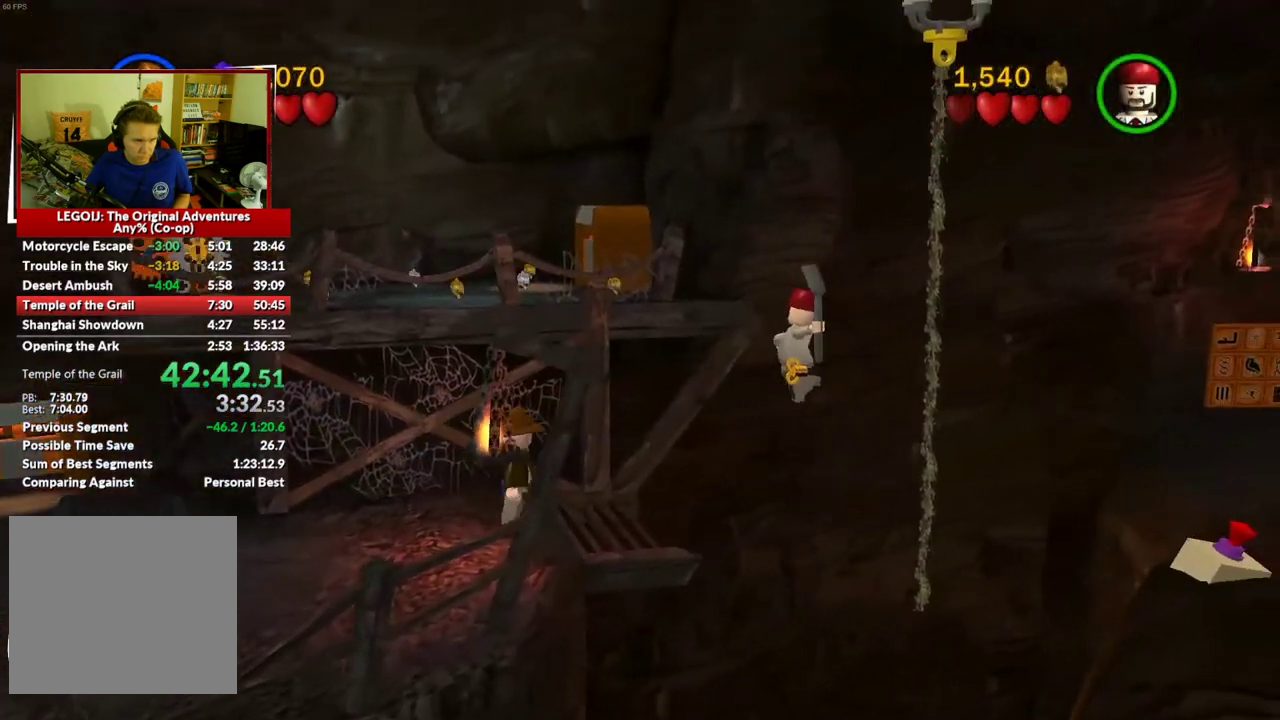
{"buttons": [], "left_stick": "center", "right_stick": "center", "events": [[167, "left_stick", "center"]]}
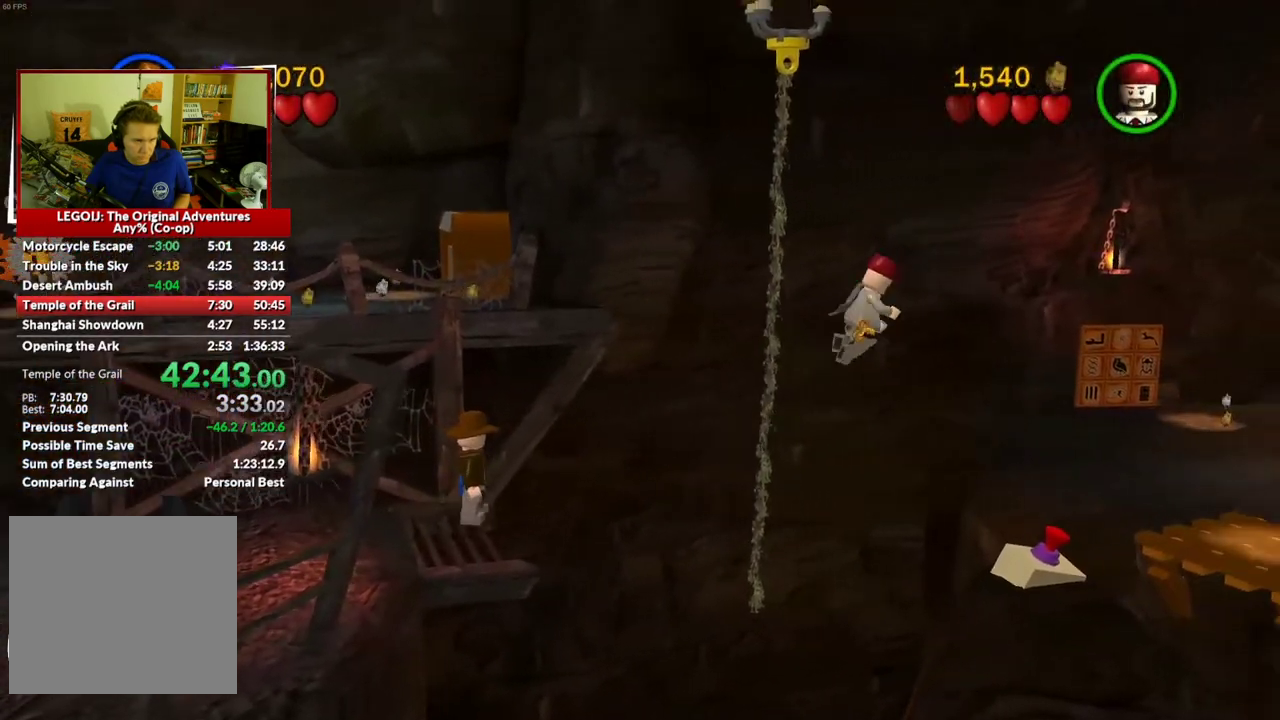
{"buttons": ["A"], "left_stick": "right", "right_stick": "center", "events": [[200, "left_stick", "right"], [417, "A", "down"]]}
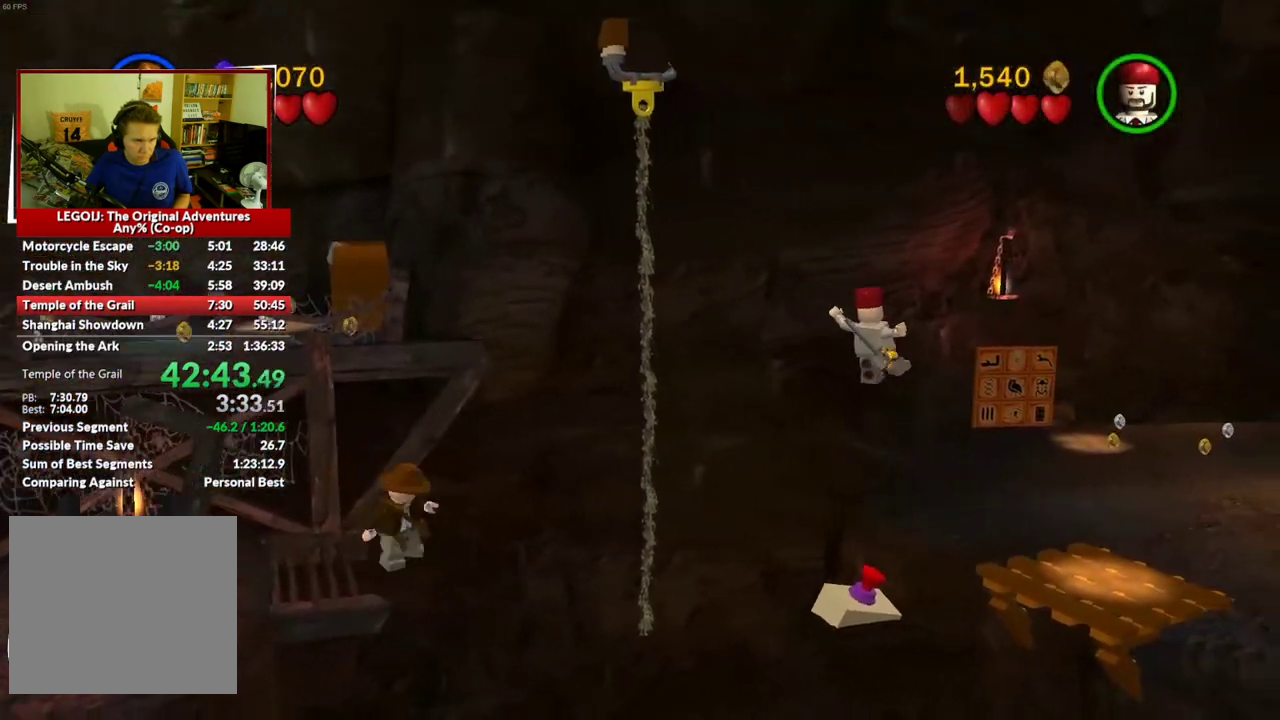
{"buttons": [], "left_stick": "right", "right_stick": "center", "events": [[117, "A", "up"]]}
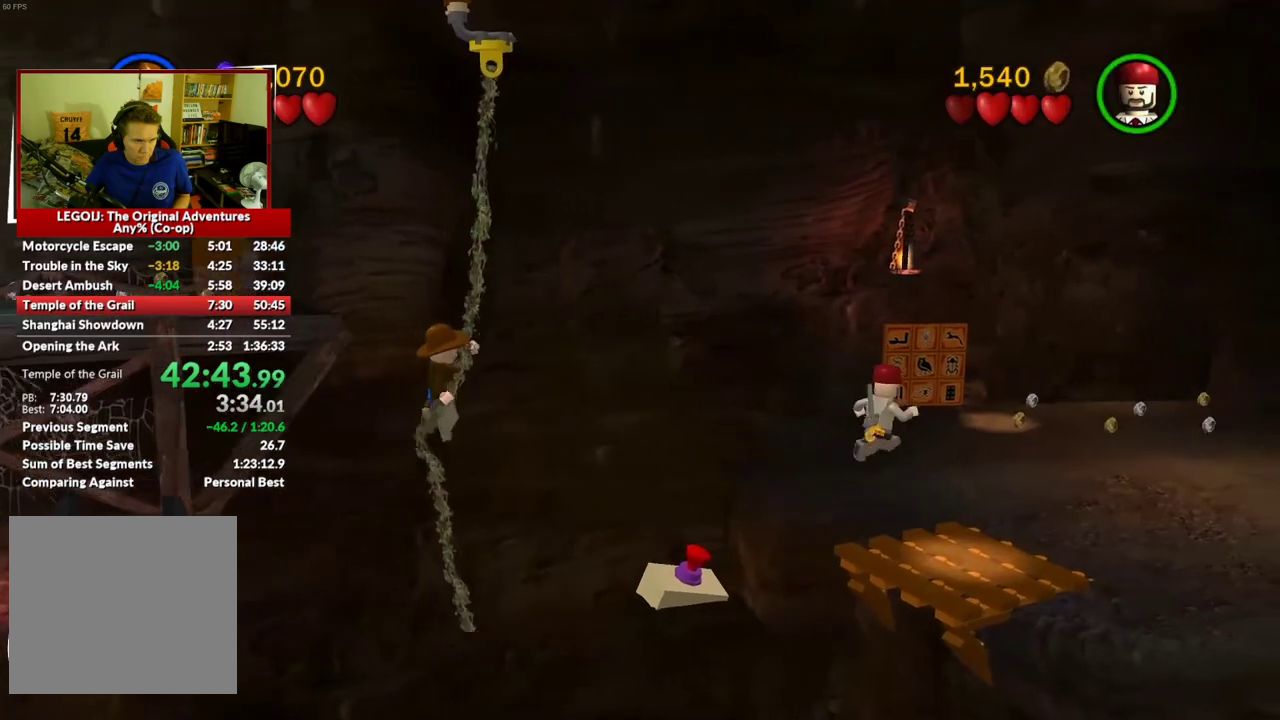
{"buttons": [], "left_stick": "right", "right_stick": "center", "events": [[17, "A", "down"], [233, "A", "up"]]}
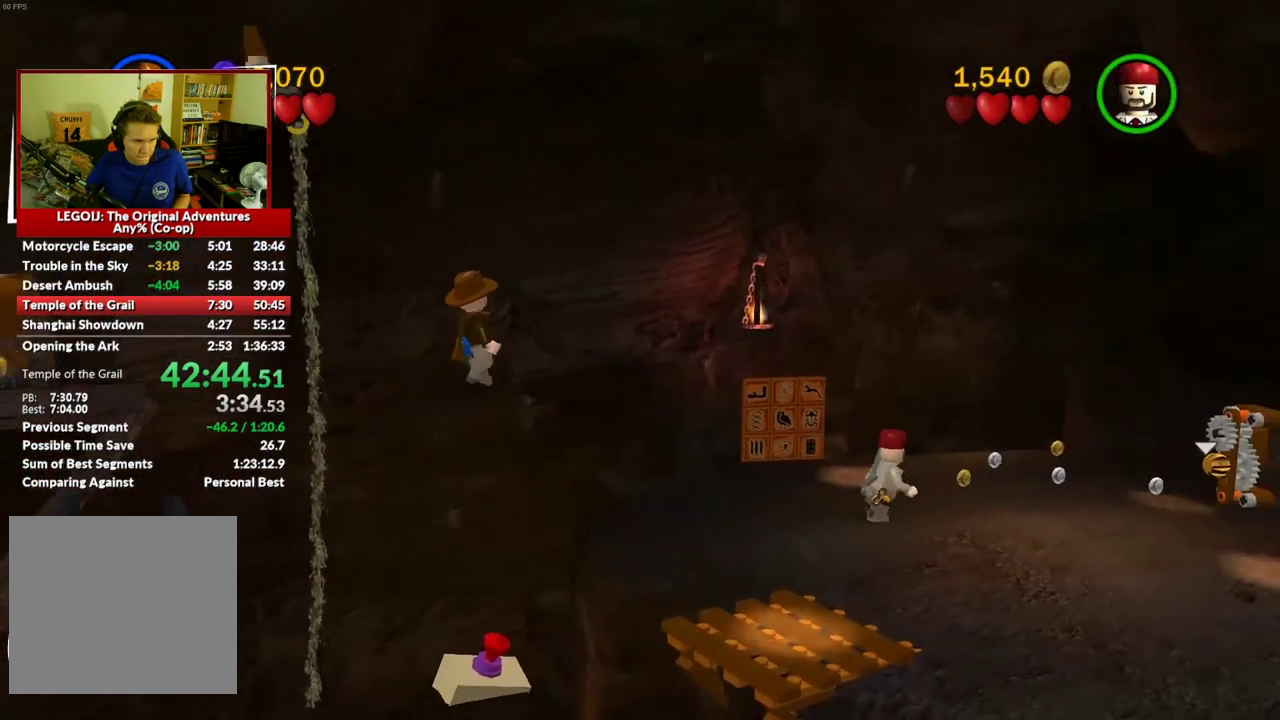
{"buttons": [], "left_stick": "right", "right_stick": "center", "events": []}
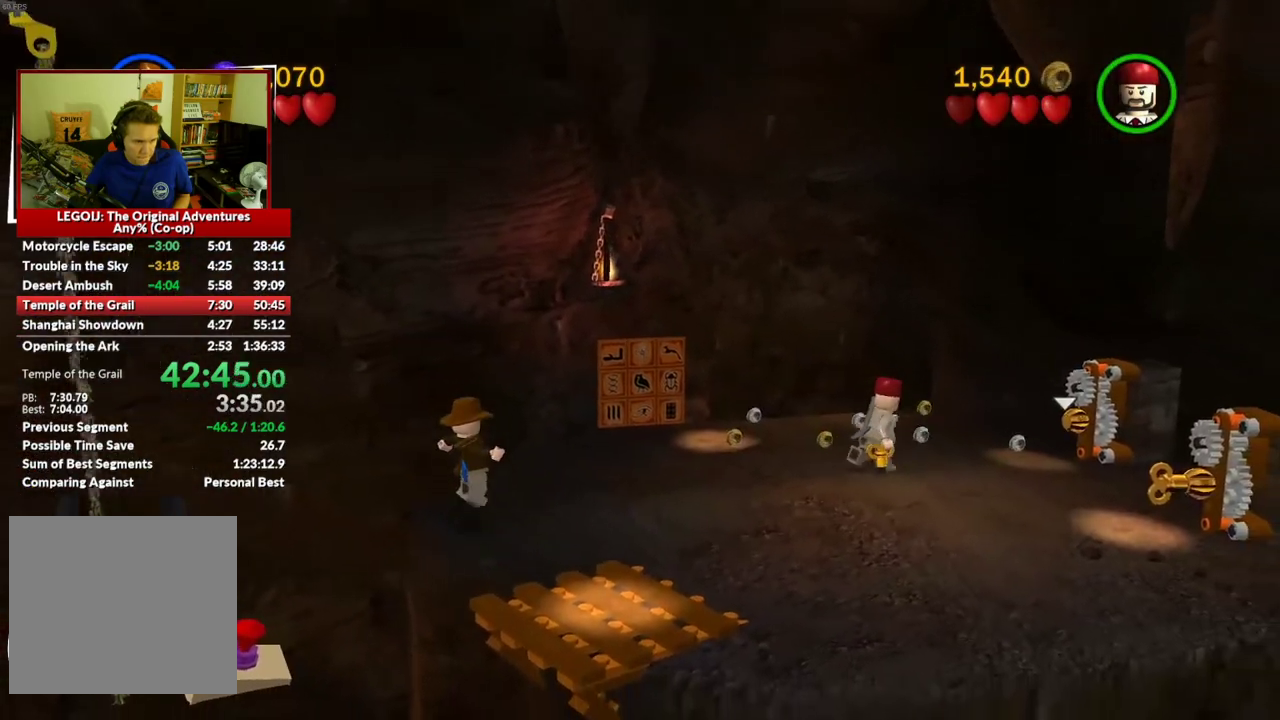
{"buttons": [], "left_stick": "down-right", "right_stick": "center", "events": [[333, "left_stick", "down-right"]]}
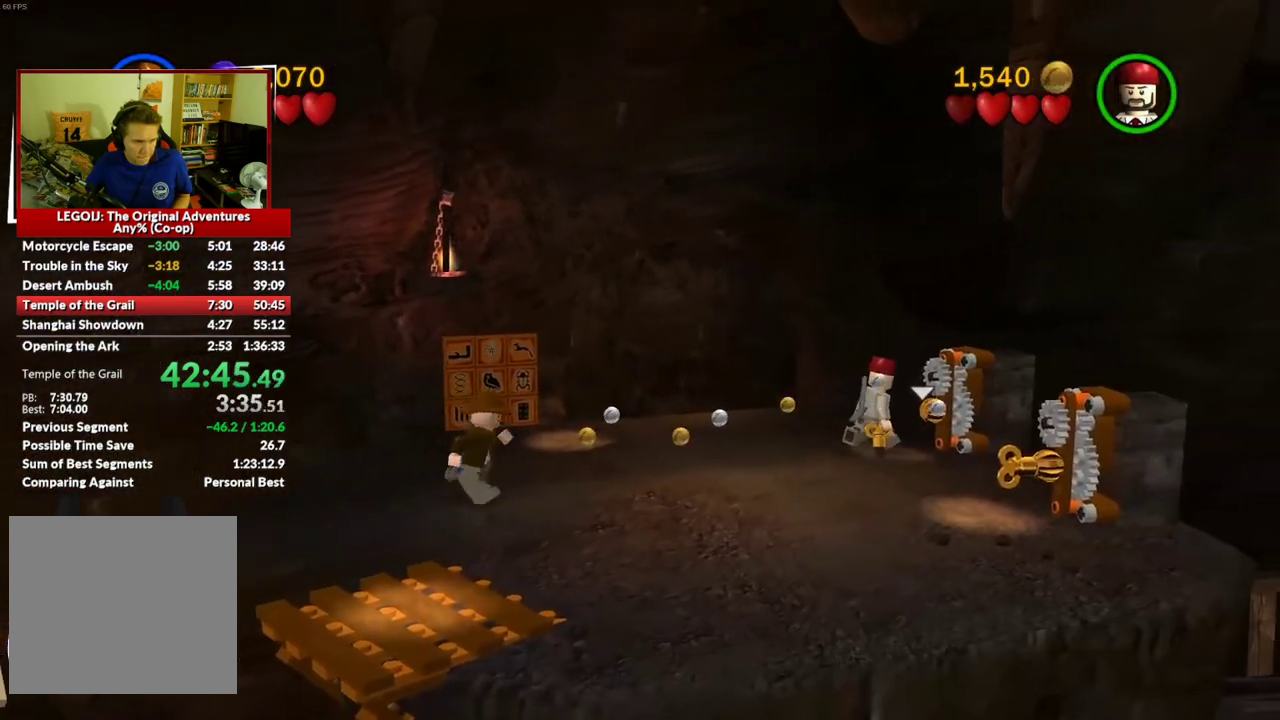
{"buttons": [], "left_stick": "down-right", "right_stick": "center", "events": []}
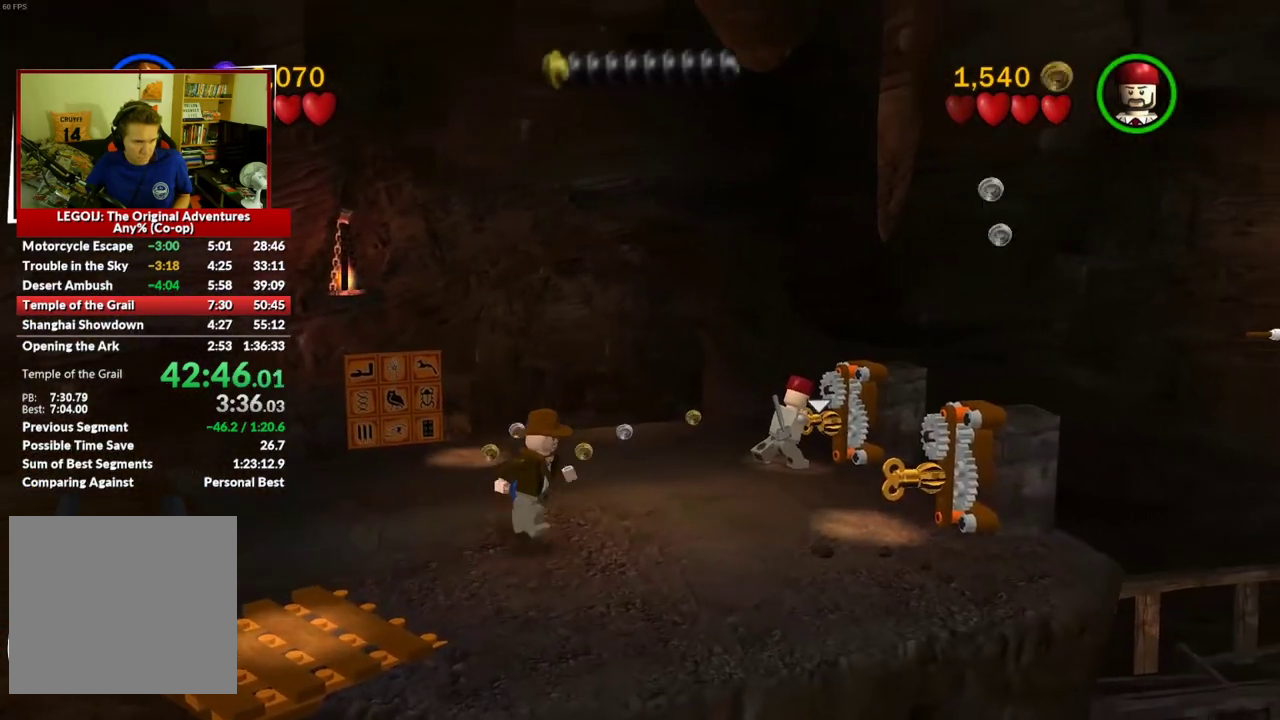
{"buttons": [], "left_stick": "up-right", "right_stick": "center", "events": [[100, "left_stick", "right"], [333, "left_stick", "up-right"]]}
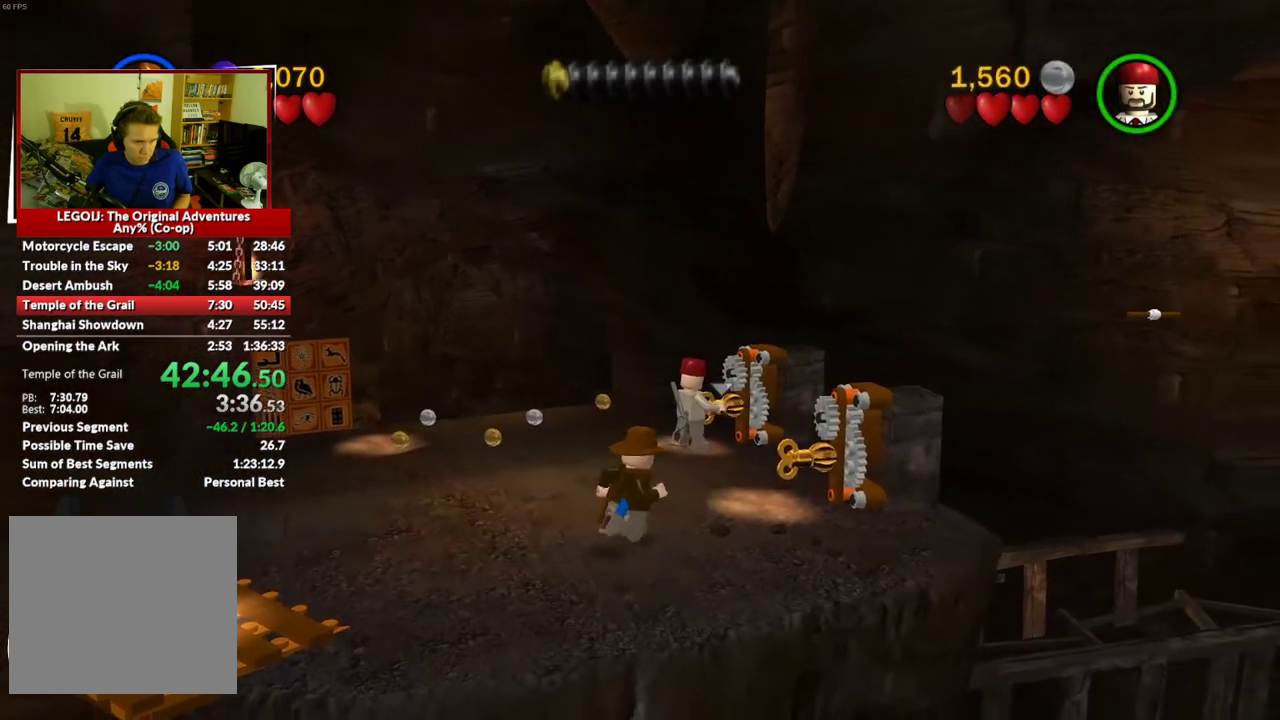
{"buttons": ["B"], "left_stick": "center", "right_stick": "center", "events": [[333, "left_stick", "center"], [350, "B", "down"]]}
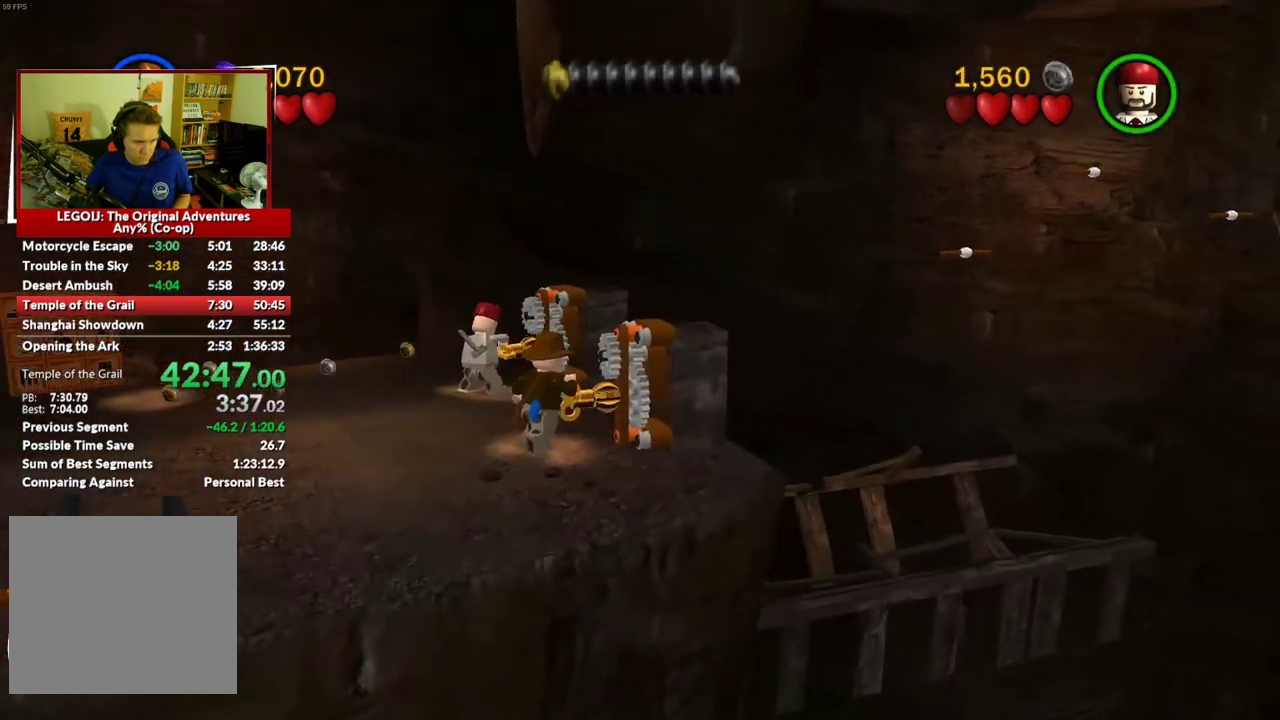
{"buttons": ["B"], "left_stick": "center", "right_stick": "center", "events": []}
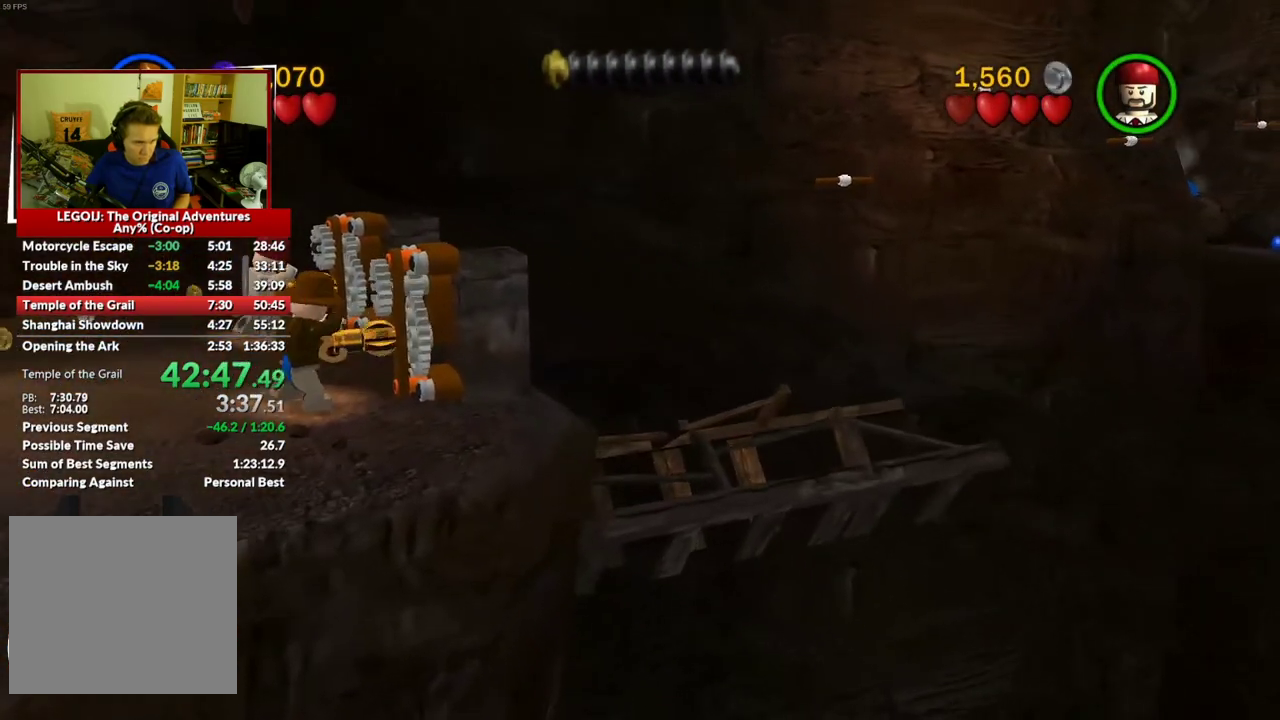
{"buttons": ["B"], "left_stick": "center", "right_stick": "center", "events": []}
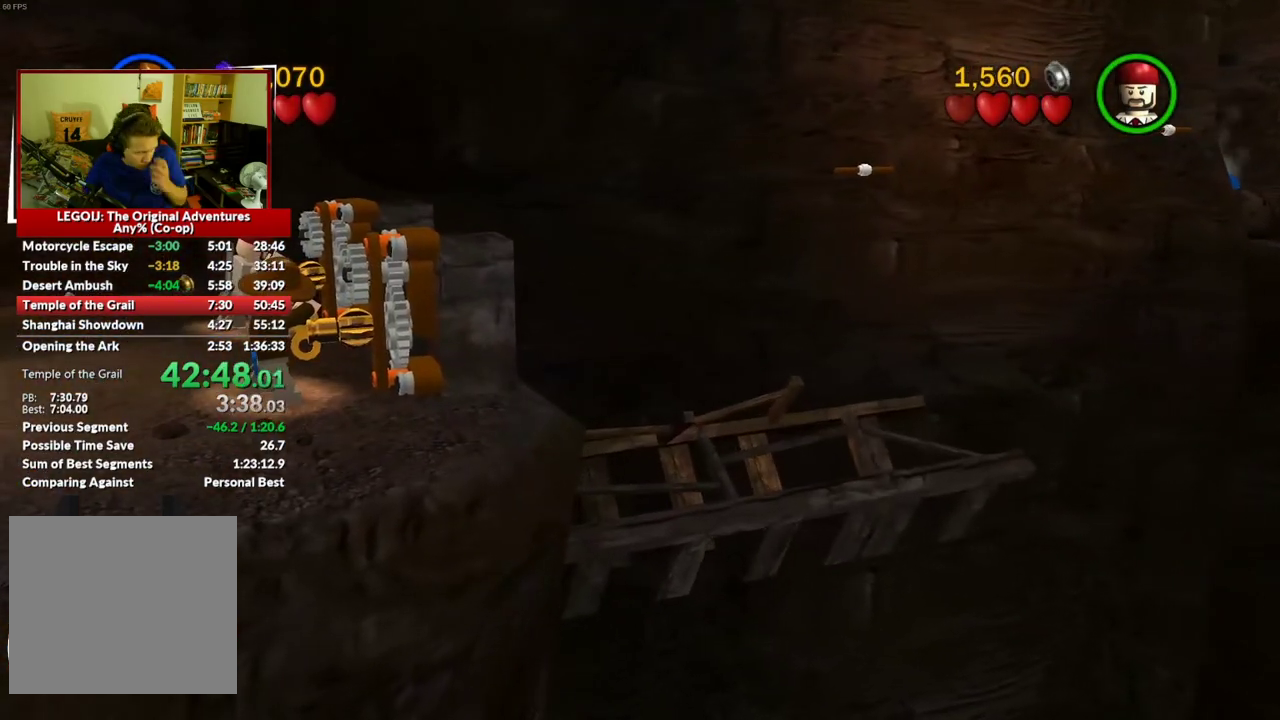
{"buttons": ["B"], "left_stick": "center", "right_stick": "center", "events": []}
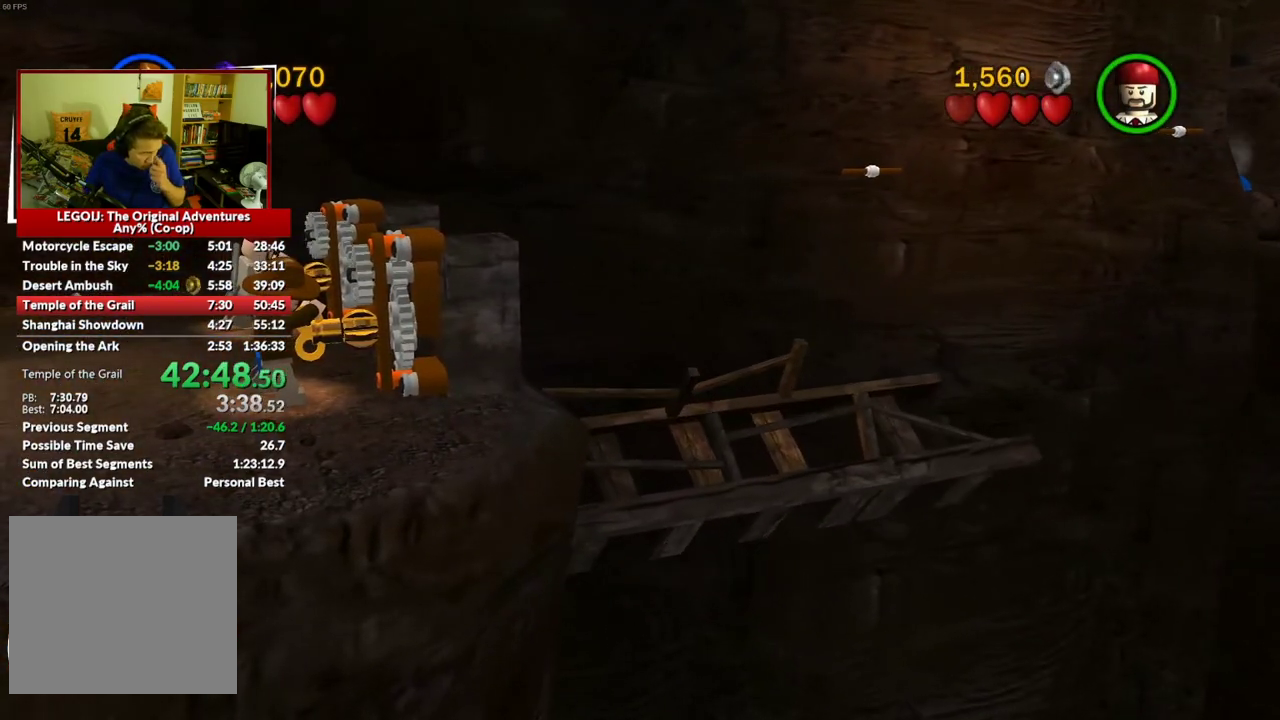
{"buttons": ["B"], "left_stick": "center", "right_stick": "center", "events": []}
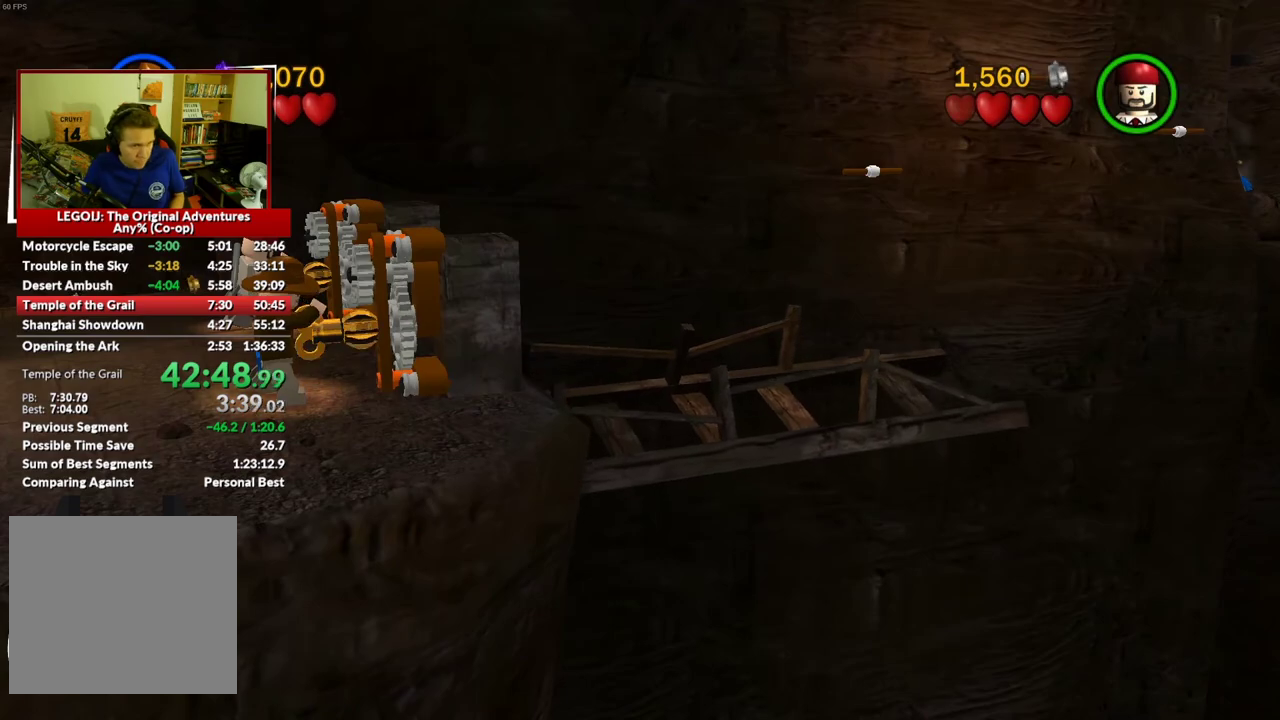
{"buttons": ["B"], "left_stick": "center", "right_stick": "center", "events": []}
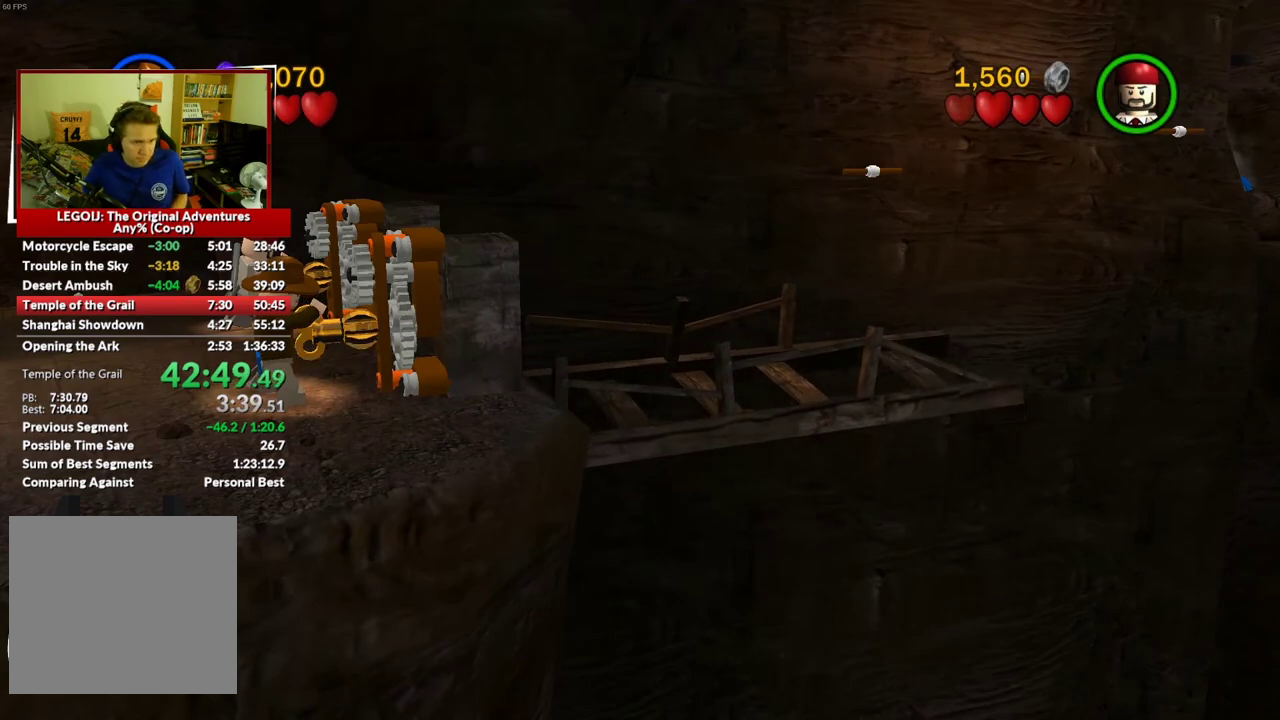
{"buttons": ["B"], "left_stick": "center", "right_stick": "center", "events": []}
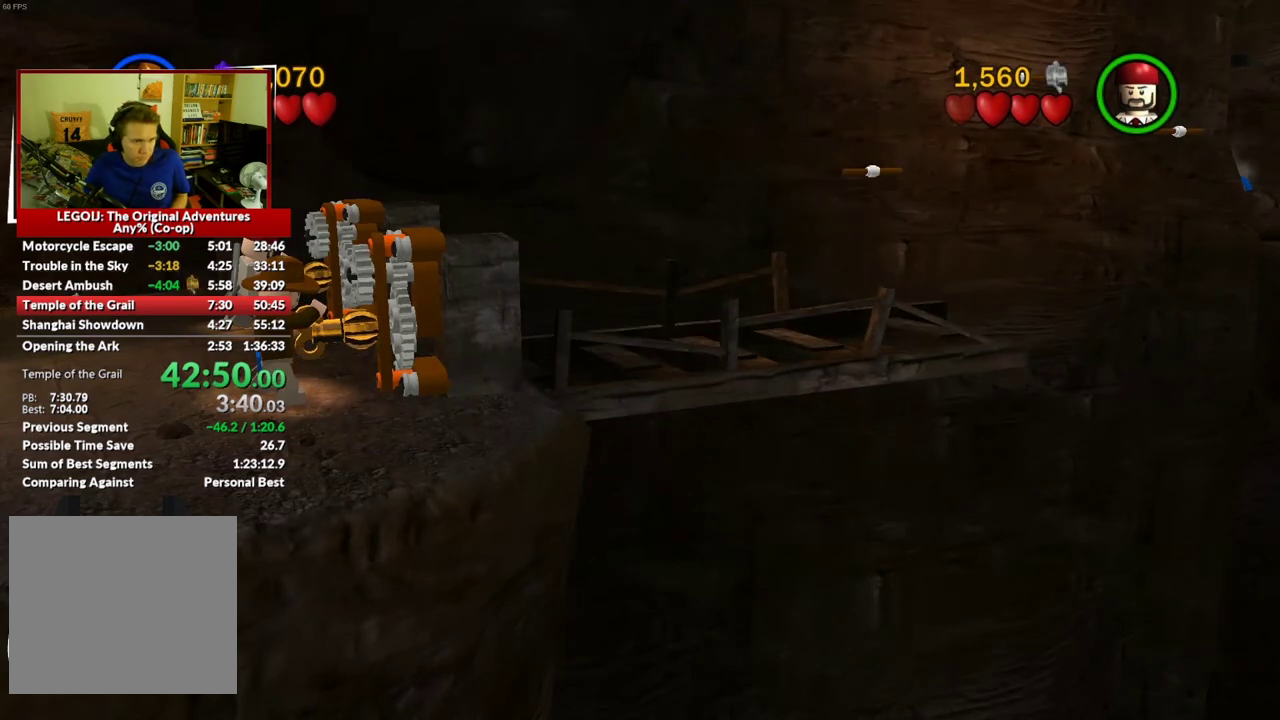
{"buttons": ["B"], "left_stick": "up-left", "right_stick": "center", "events": [[333, "left_stick", "up-left"]]}